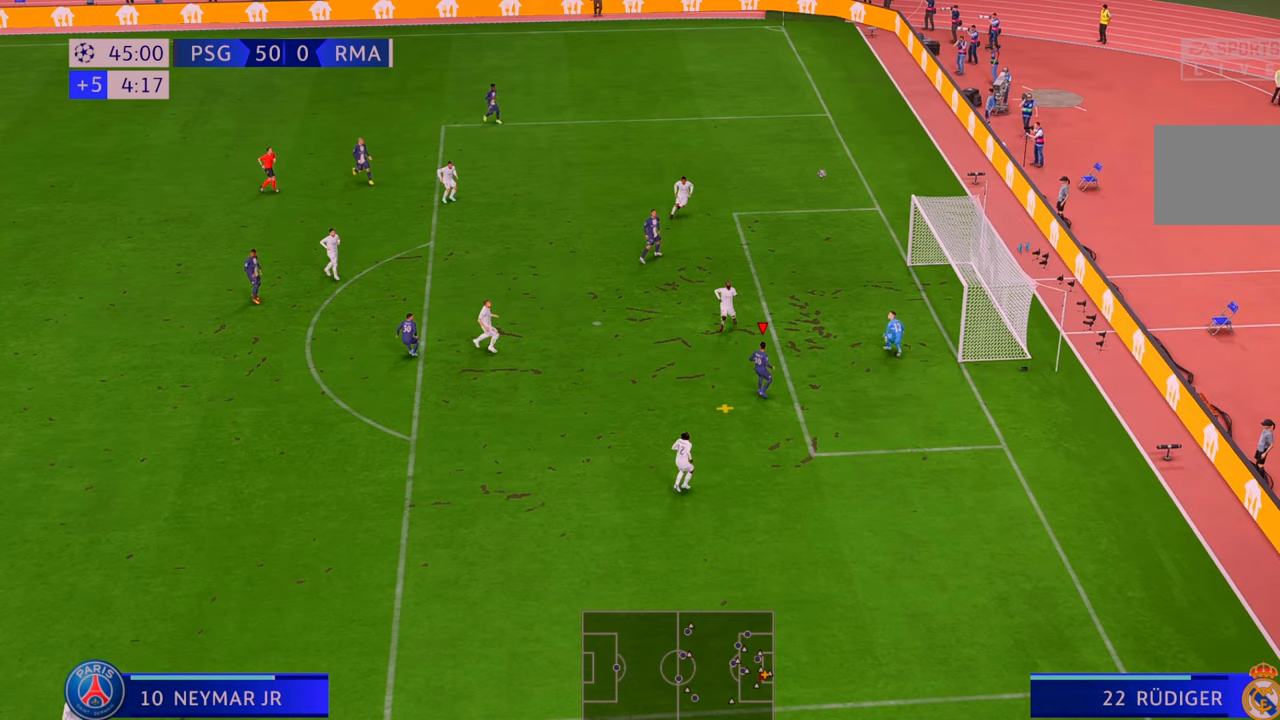
Gameplay with a controller (Xbox layout); each line is a JSON object with the inputs held at the frame after it. "events" lists button and stick changes between this image and that frame as [ms after this image, input, new state], when the widget could be followed in between. Not read: L3 R3.
{"buttons": [], "left_stick": "up-right", "right_stick": "center", "events": [[117, "left_stick", "right"], [283, "left_stick", "up-right"]]}
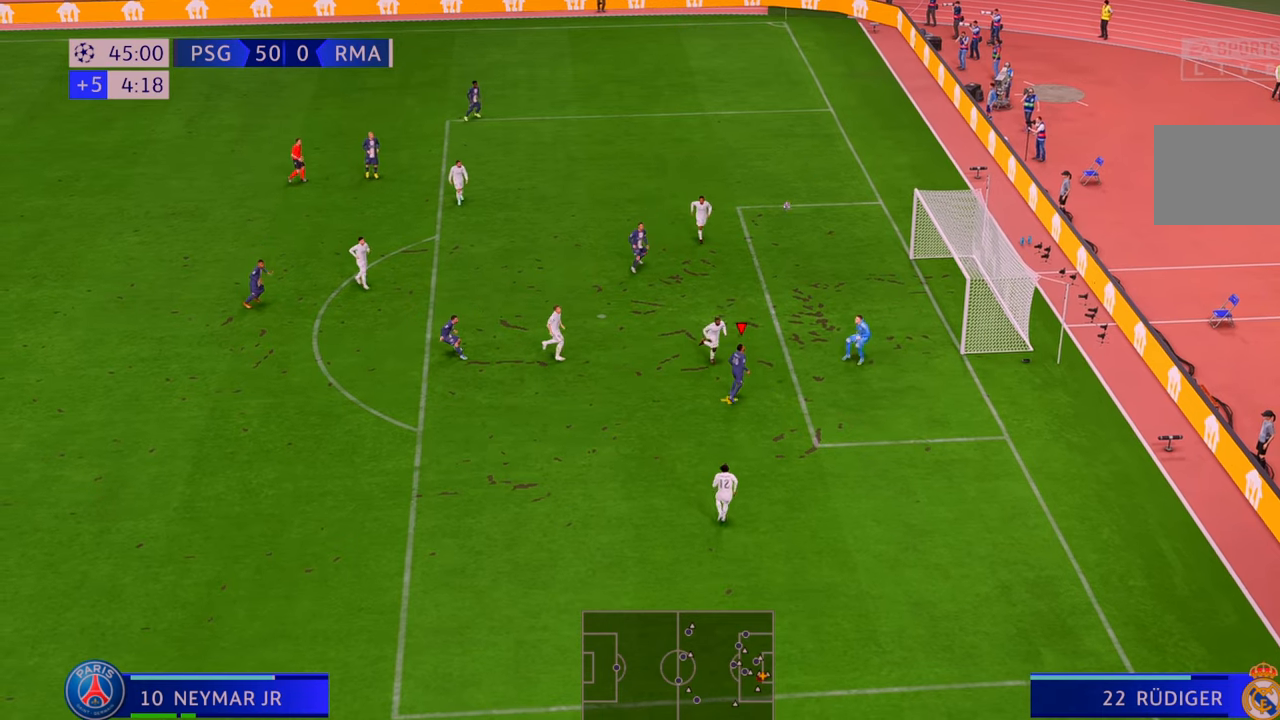
{"buttons": [], "left_stick": "up-right", "right_stick": "center", "events": []}
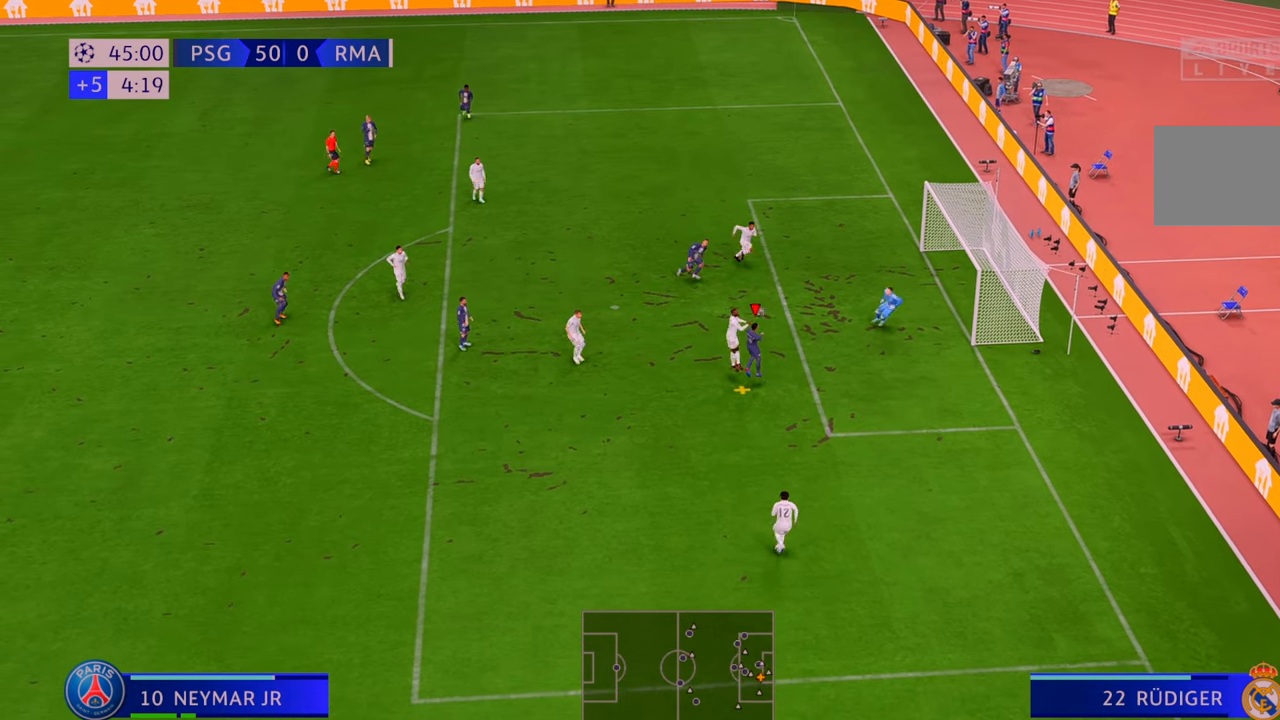
{"buttons": [], "left_stick": "up", "right_stick": "center", "events": [[450, "left_stick", "up"]]}
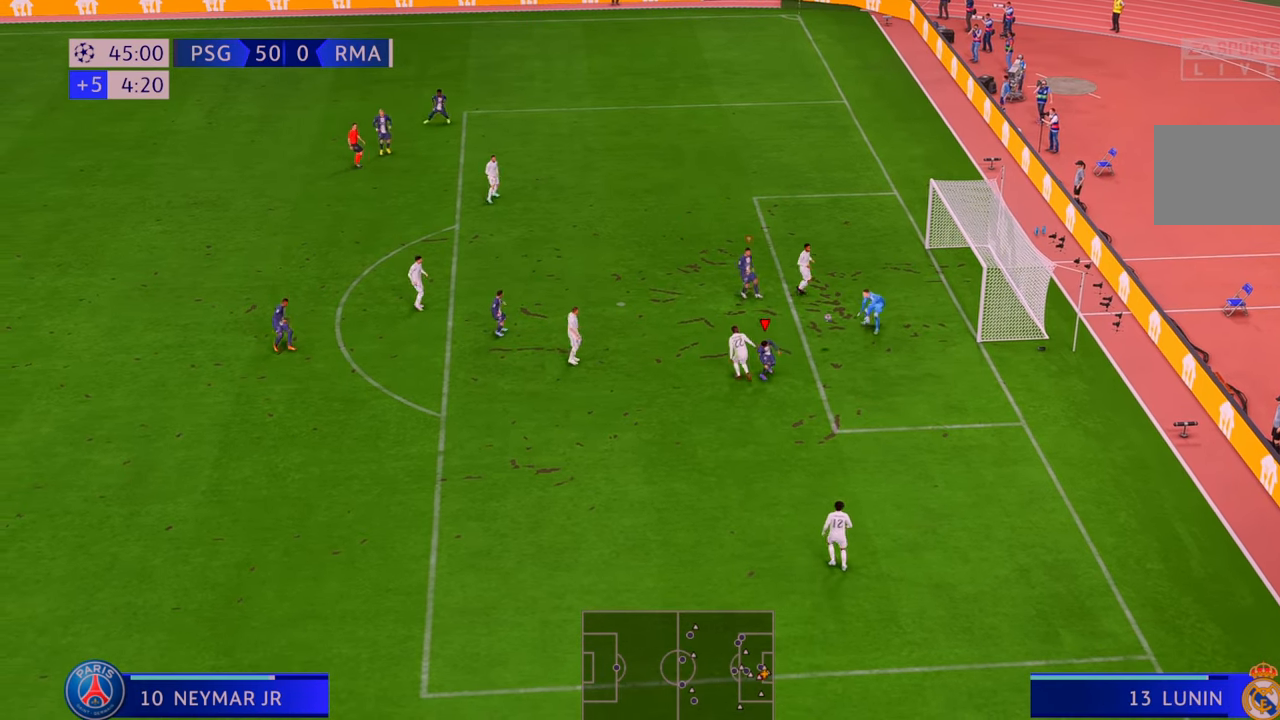
{"buttons": ["R2"], "left_stick": "left", "right_stick": "center", "events": [[250, "left_stick", "up-left"], [350, "left_stick", "left"], [400, "R2", "down"]]}
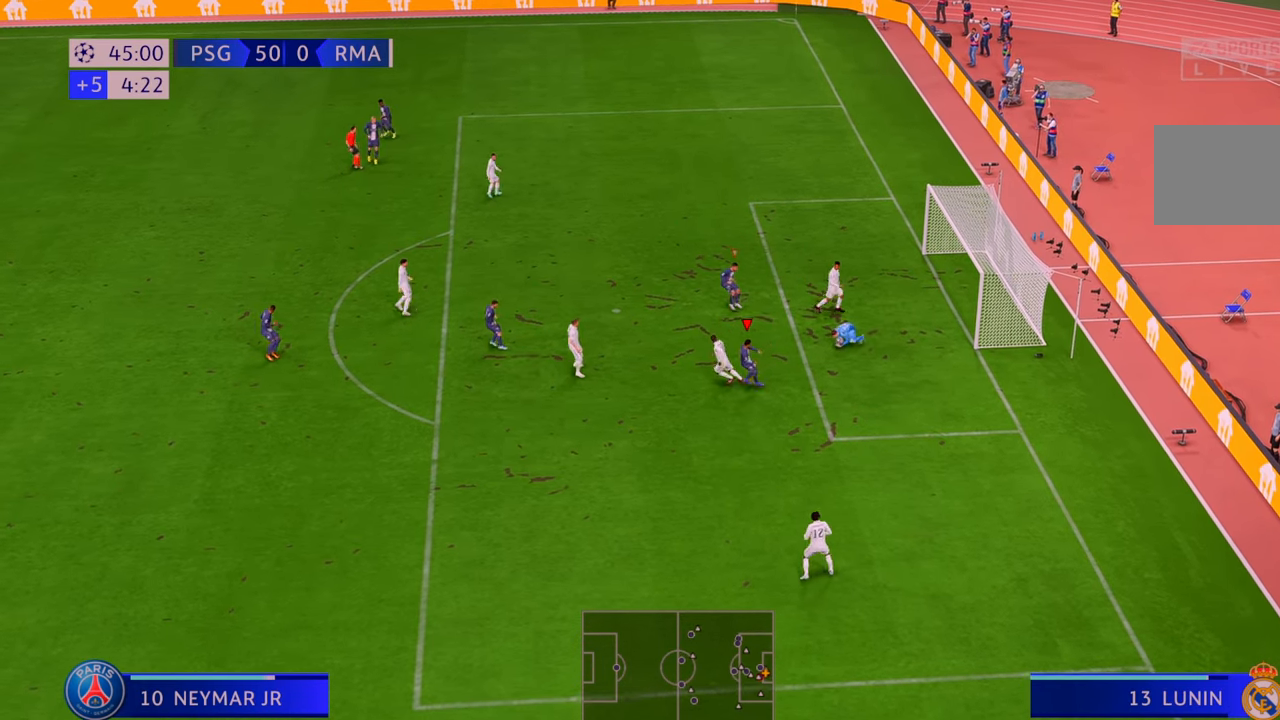
{"buttons": ["R2"], "left_stick": "left", "right_stick": "center", "events": []}
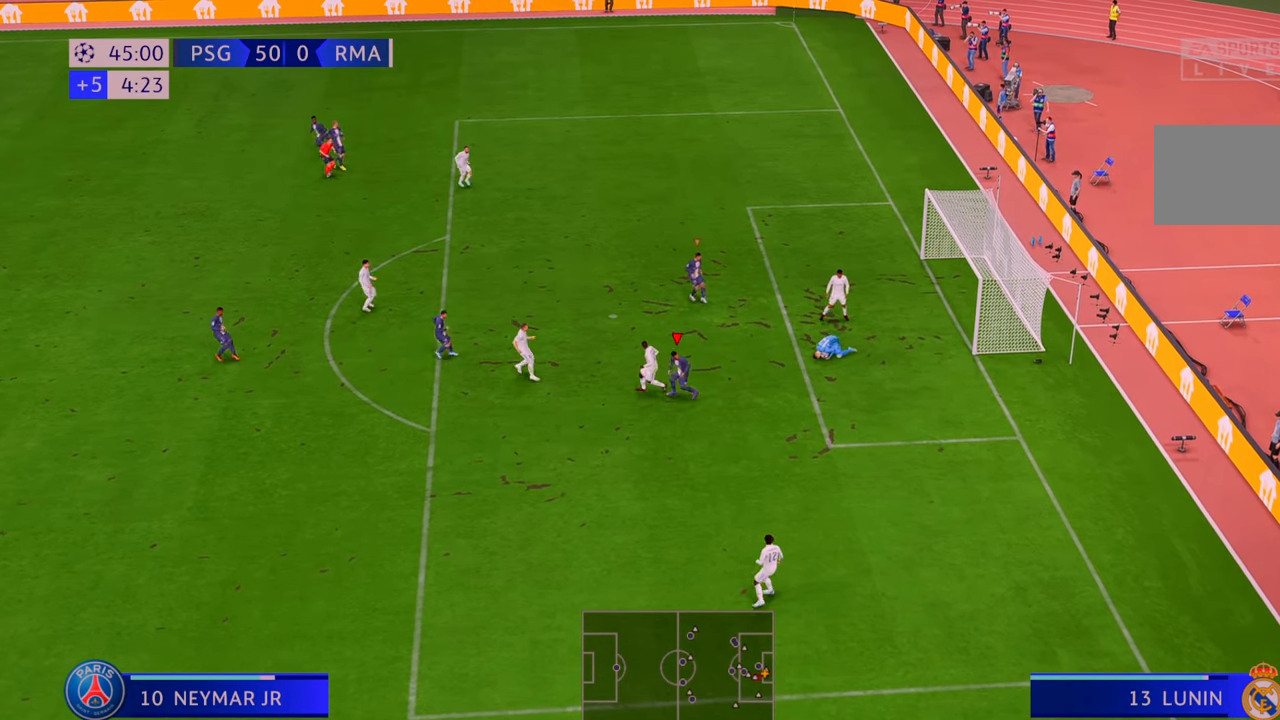
{"buttons": ["R2"], "left_stick": "left", "right_stick": "center", "events": []}
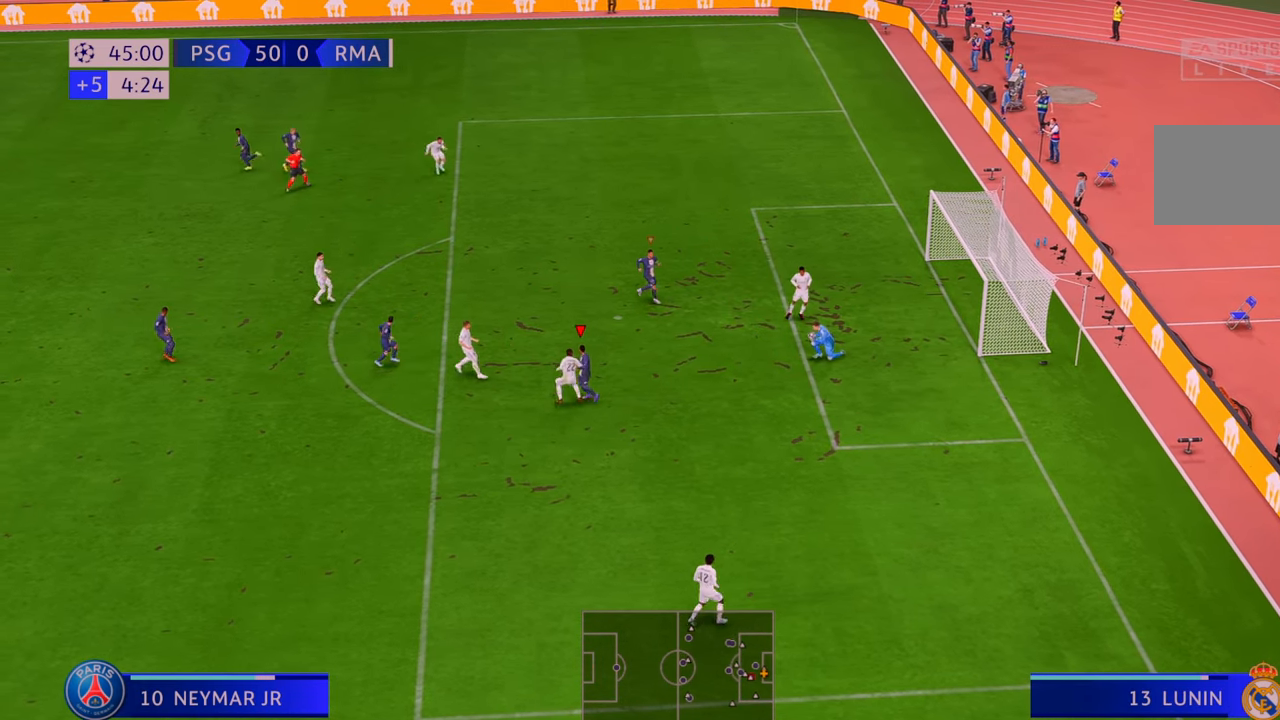
{"buttons": ["R2"], "left_stick": "left", "right_stick": "center", "events": []}
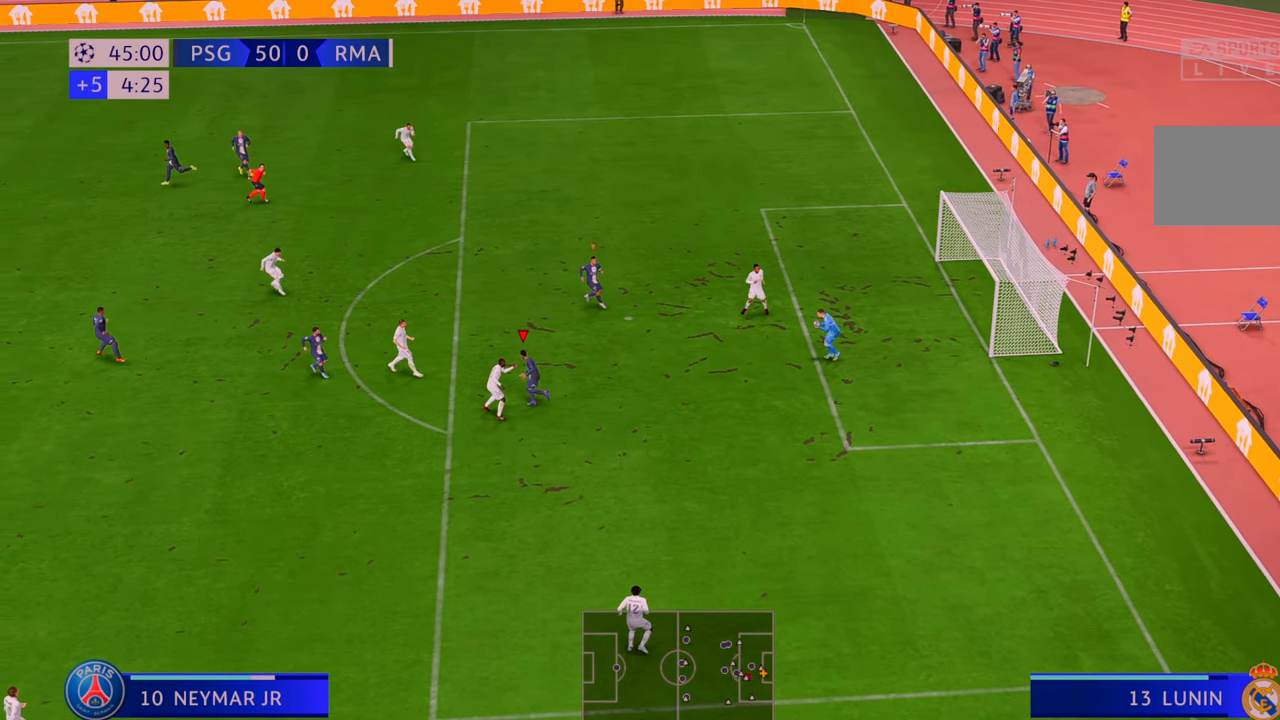
{"buttons": ["R2"], "left_stick": "down", "right_stick": "center", "events": [[183, "left_stick", "down-left"], [317, "left_stick", "down"]]}
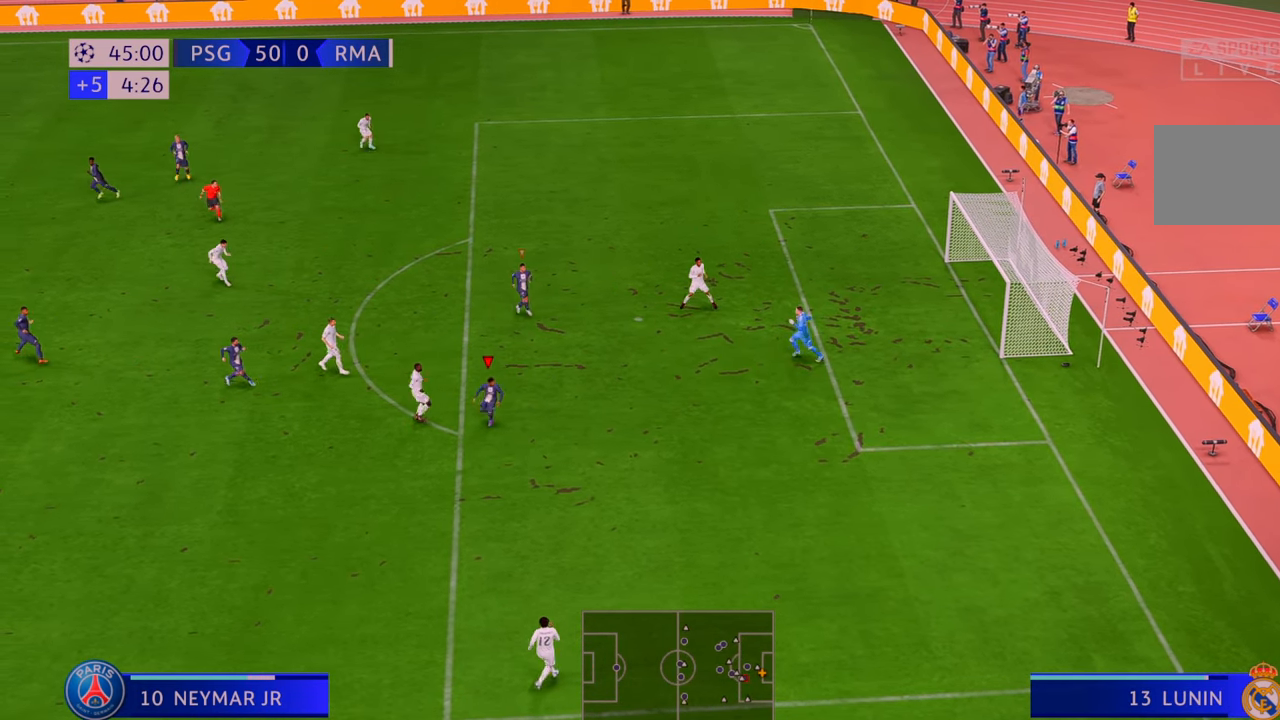
{"buttons": ["R2"], "left_stick": "down", "right_stick": "center", "events": []}
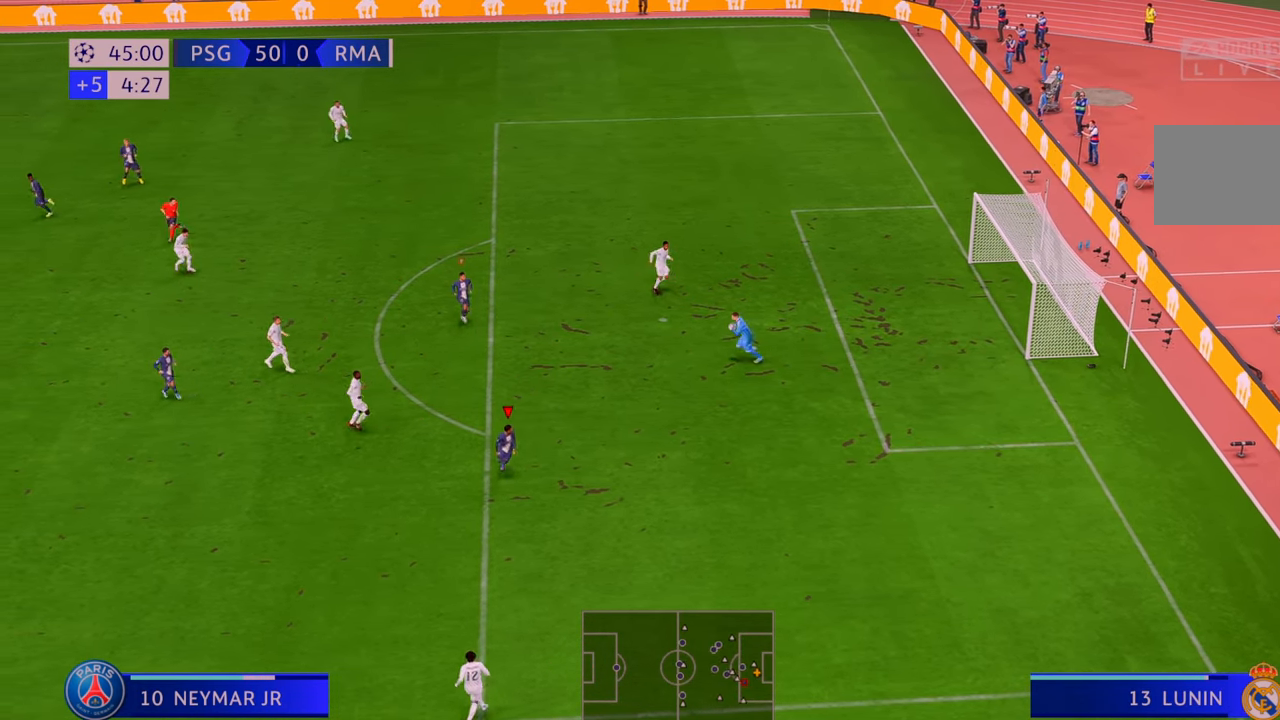
{"buttons": ["R2"], "left_stick": "left", "right_stick": "center", "events": [[17, "left_stick", "down-left"], [200, "left_stick", "left"]]}
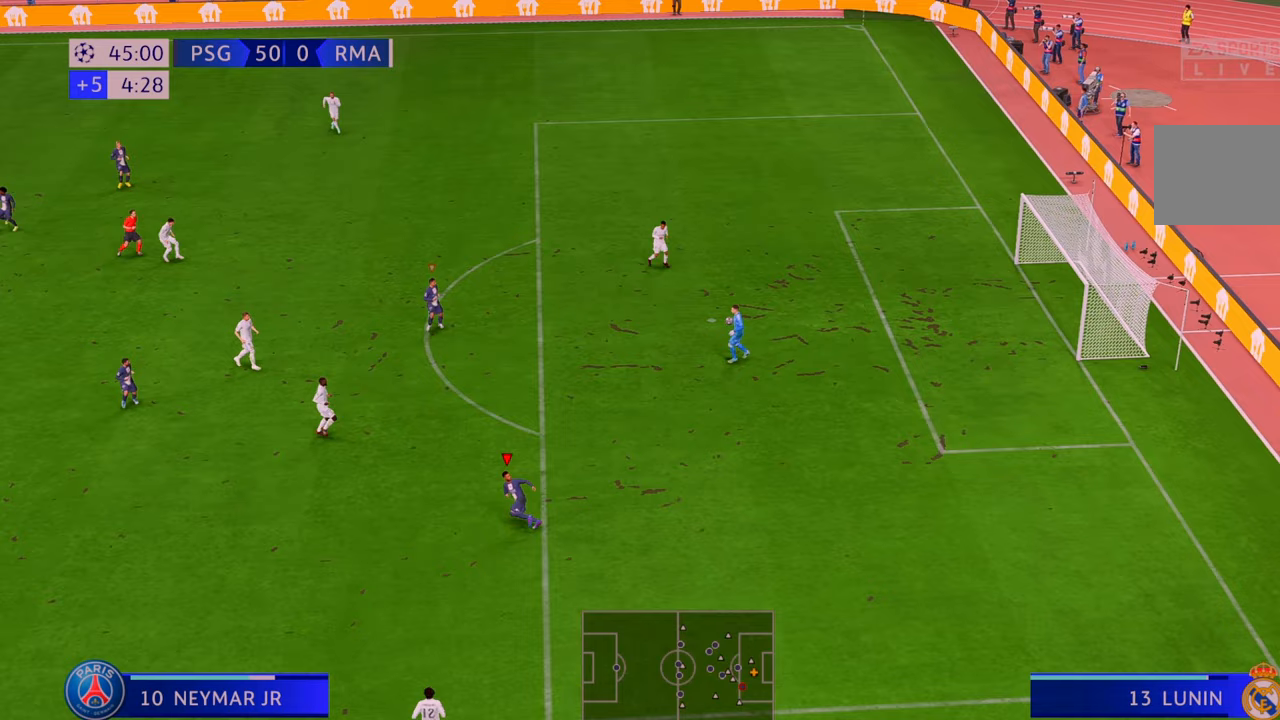
{"buttons": ["R2"], "left_stick": "left", "right_stick": "center", "events": []}
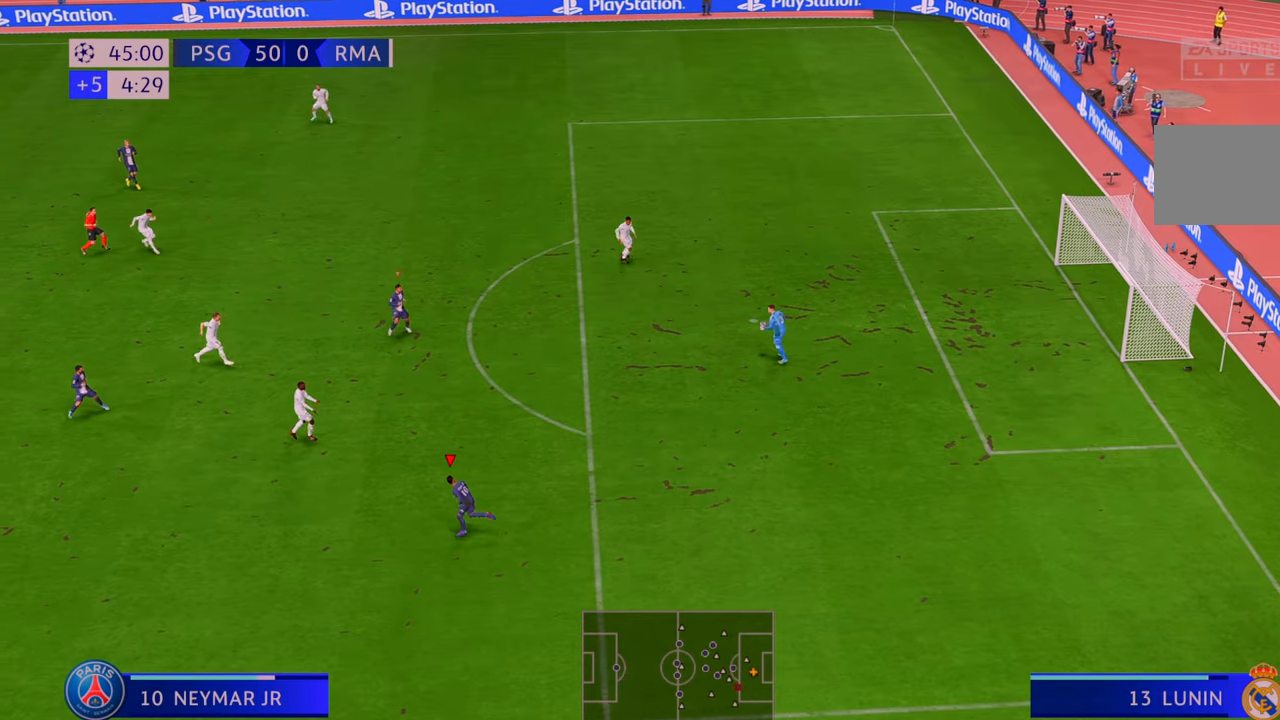
{"buttons": ["R2"], "left_stick": "down-right", "right_stick": "center", "events": [[33, "left_stick", "down-left"], [300, "left_stick", "down"], [450, "left_stick", "down-right"]]}
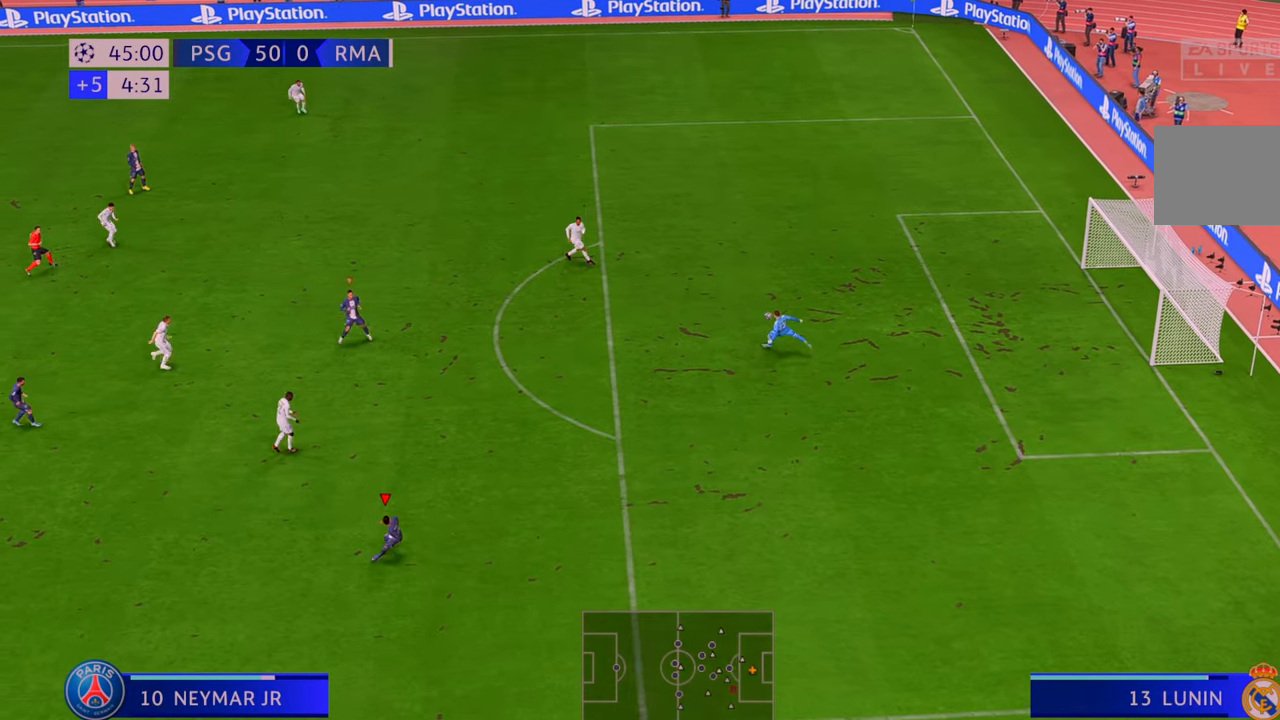
{"buttons": ["R2"], "left_stick": "right", "right_stick": "center", "events": [[100, "left_stick", "right"], [300, "DPAD_DOWN", "down"], [450, "DPAD_DOWN", "up"]]}
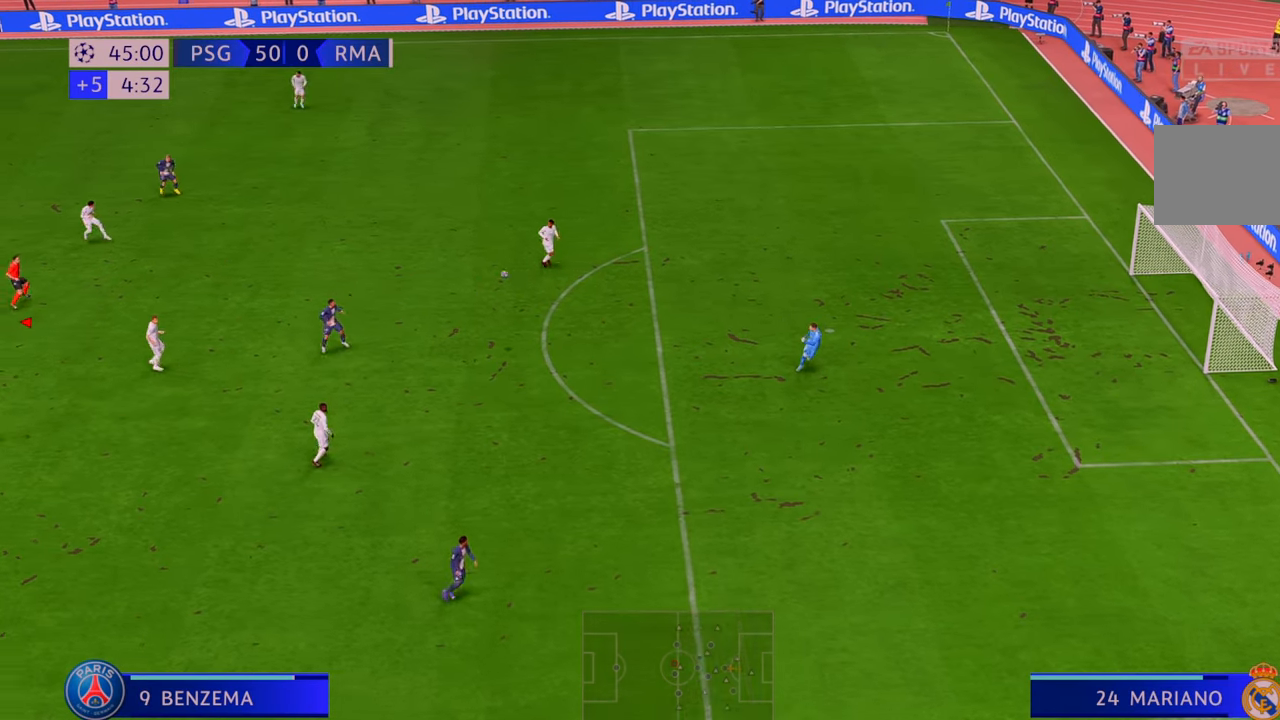
{"buttons": ["R2"], "left_stick": "right", "right_stick": "center", "events": []}